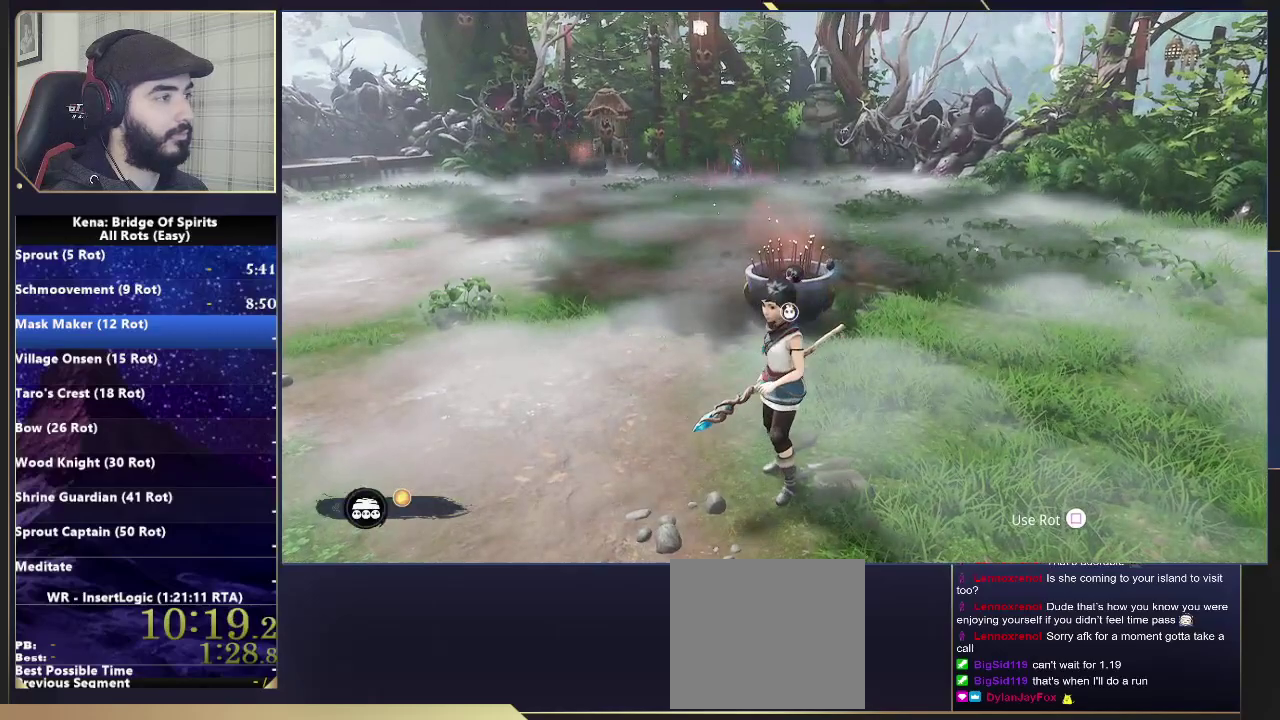
Gameplay with a controller (PlayStation layout); each line is a JSON object with the inputs held at the frame after it. "events" lists button and stick changes between this image and that frame as [ms after this image, input, new state], when the widget could be followed in between. Not read: L1.
{"buttons": [], "left_stick": "up-left", "right_stick": "left"}
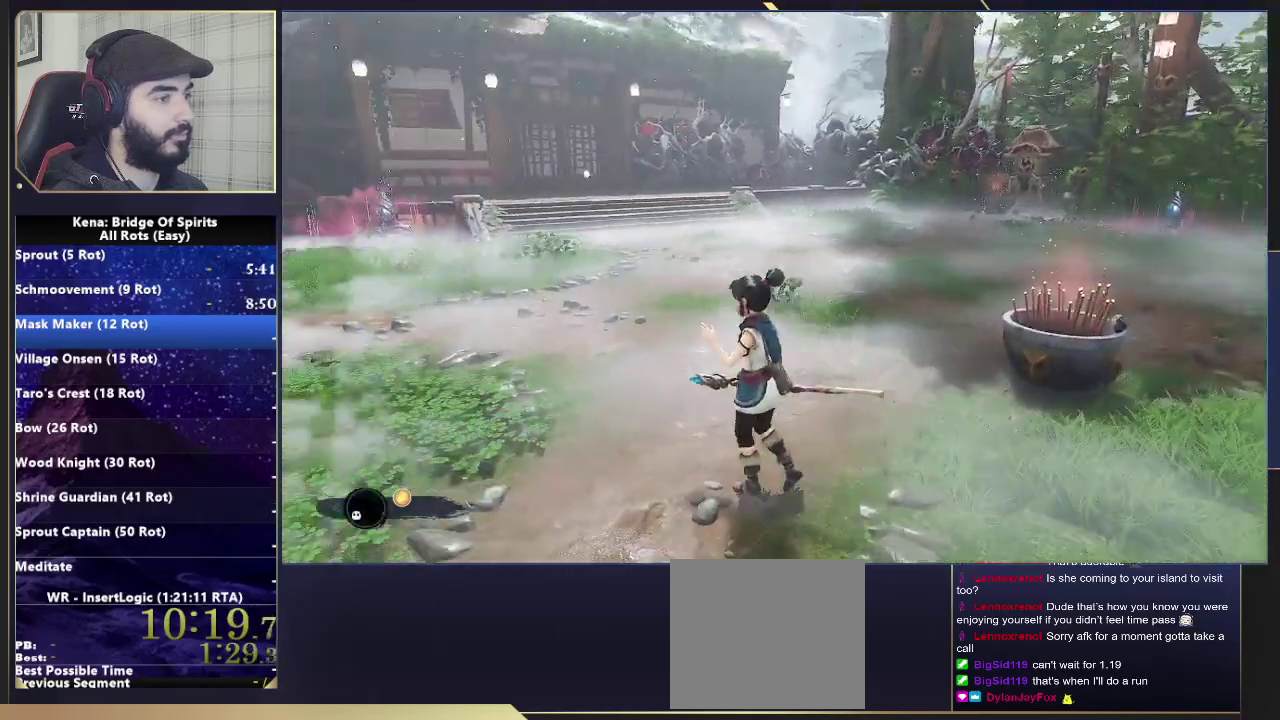
{"buttons": [], "left_stick": "up", "right_stick": "up", "events": [[183, "left_stick", "up"], [283, "right_stick", "center"], [467, "right_stick", "up"]]}
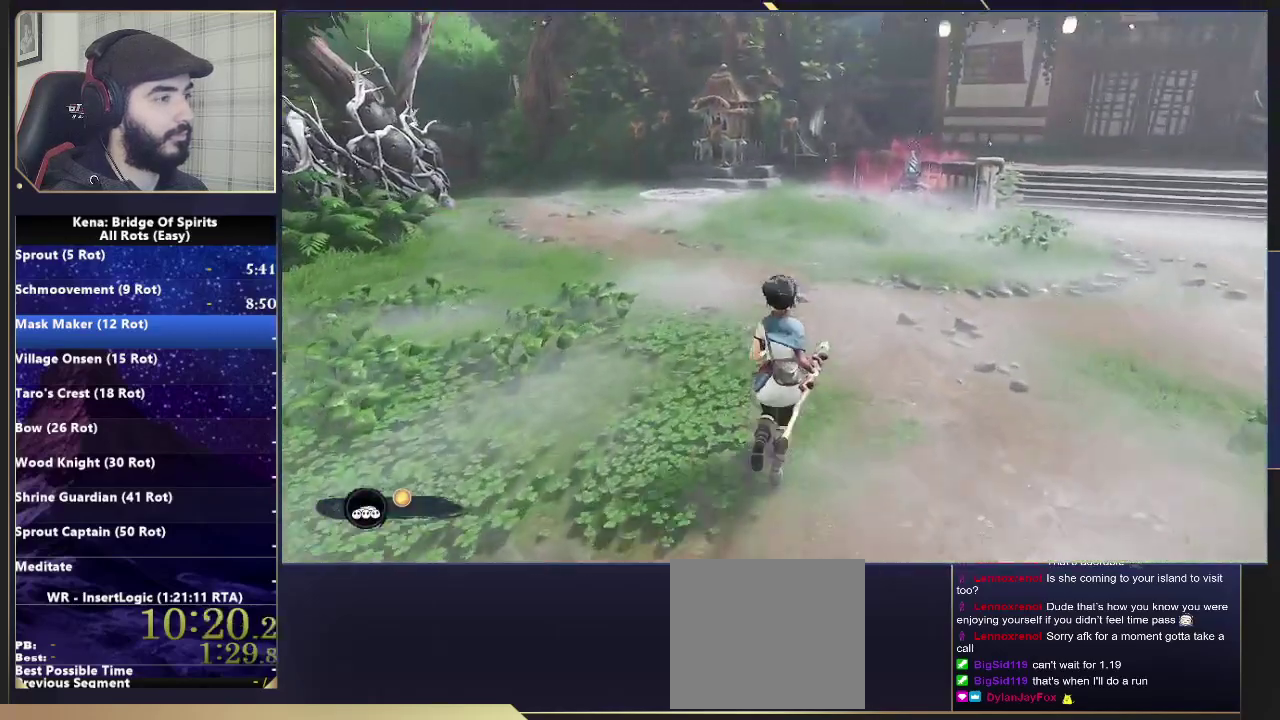
{"buttons": ["L2"], "left_stick": "up", "right_stick": "center", "events": [[83, "right_stick", "left"], [150, "right_stick", "center"], [217, "left_stick", "up-left"], [317, "right_stick", "left"], [367, "L2", "down"], [433, "right_stick", "center"], [483, "left_stick", "up"]]}
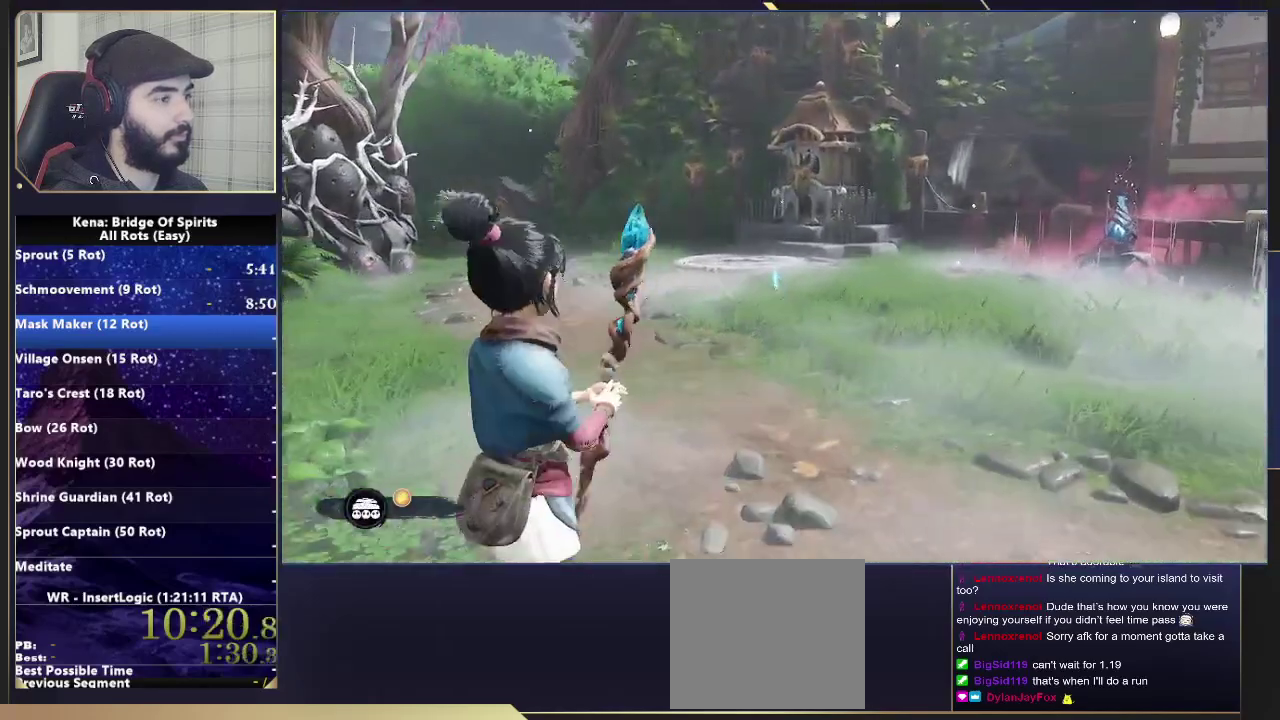
{"buttons": ["L2"], "left_stick": "up-left", "right_stick": "center", "events": [[50, "SQUARE", "down"], [133, "SQUARE", "up"], [133, "left_stick", "up-left"], [217, "SQUARE", "down"], [283, "SQUARE", "up"], [367, "SQUARE", "down"], [467, "SQUARE", "up"]]}
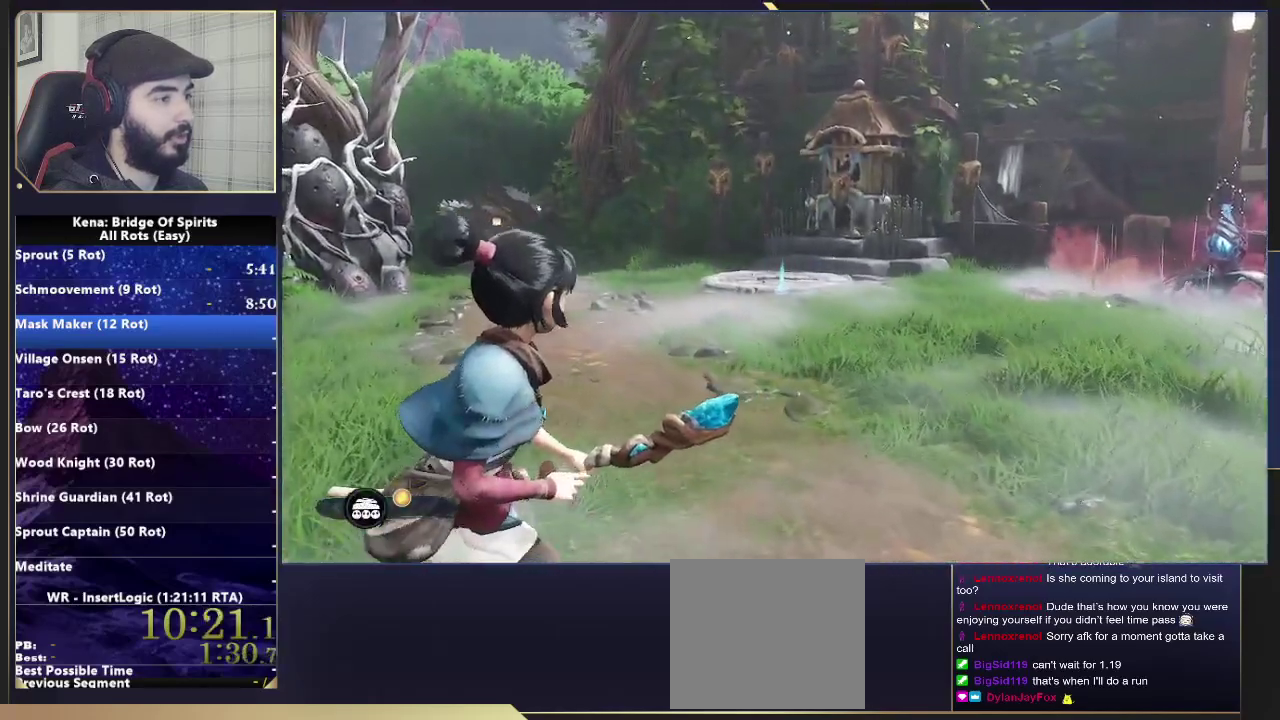
{"buttons": ["L2"], "left_stick": "up", "right_stick": "center", "events": [[50, "left_stick", "up"], [67, "SQUARE", "down"], [150, "SQUARE", "up"], [217, "SQUARE", "down"], [317, "SQUARE", "up"], [417, "SQUARE", "down"], [483, "SQUARE", "up"]]}
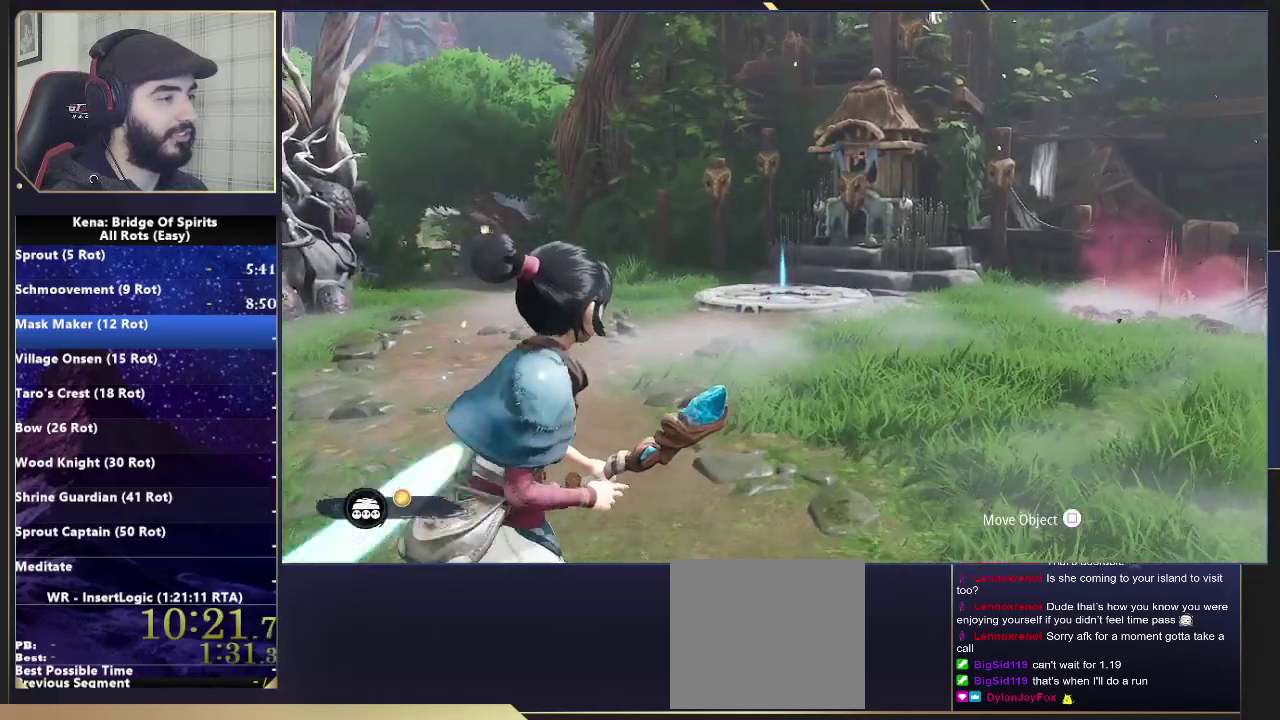
{"buttons": ["L2"], "left_stick": "up", "right_stick": "center", "events": [[67, "SQUARE", "down"], [133, "SQUARE", "up"], [217, "SQUARE", "down"], [267, "SQUARE", "up"], [350, "SQUARE", "down"], [400, "SQUARE", "up"]]}
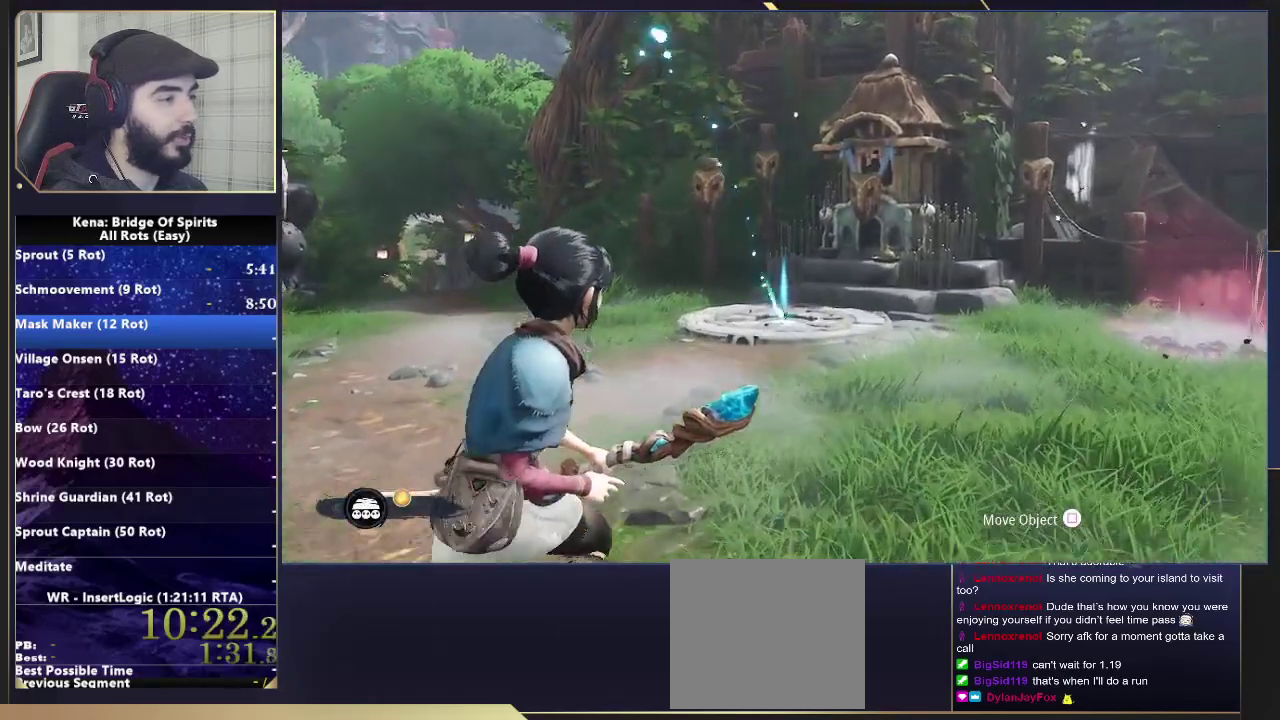
{"buttons": ["L2"], "left_stick": "up", "right_stick": "center", "events": [[183, "right_stick", "down"], [250, "right_stick", "center"], [333, "SQUARE", "down"], [433, "SQUARE", "up"]]}
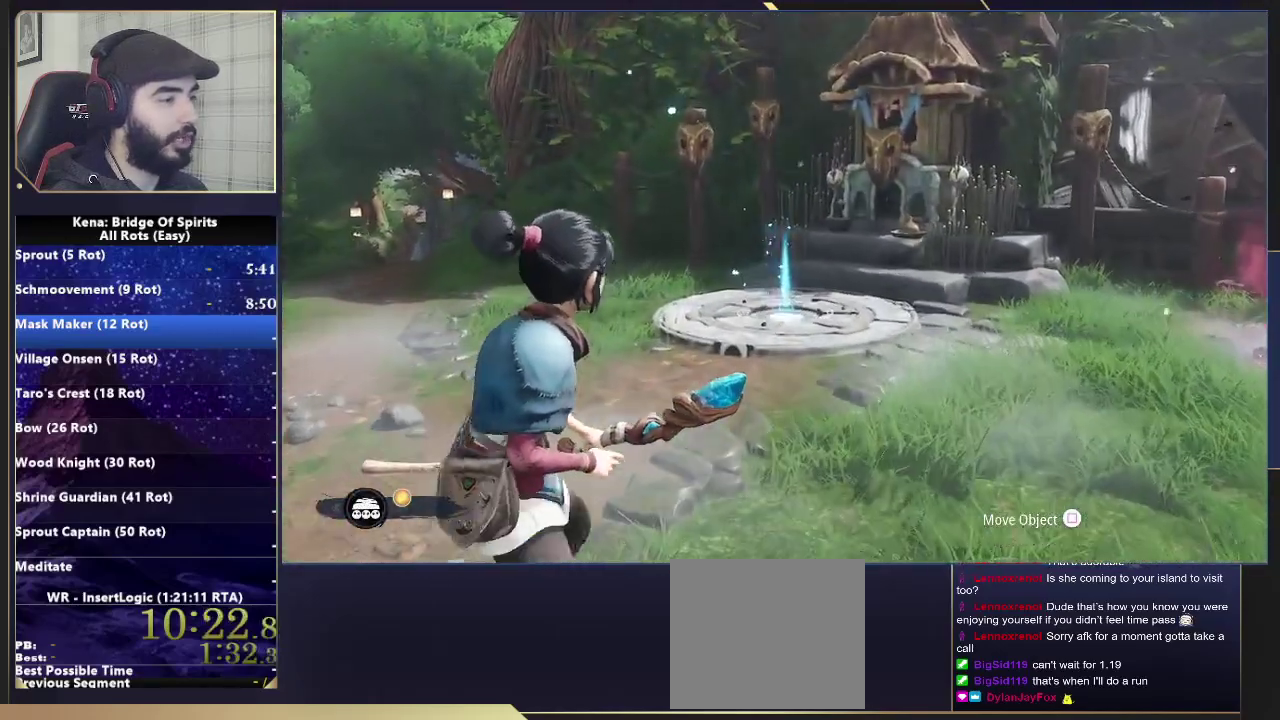
{"buttons": [], "left_stick": "up-left", "right_stick": "down-left", "events": [[17, "SQUARE", "down"], [67, "SQUARE", "up"], [217, "L2", "up"], [250, "left_stick", "up-left"], [350, "right_stick", "down-left"]]}
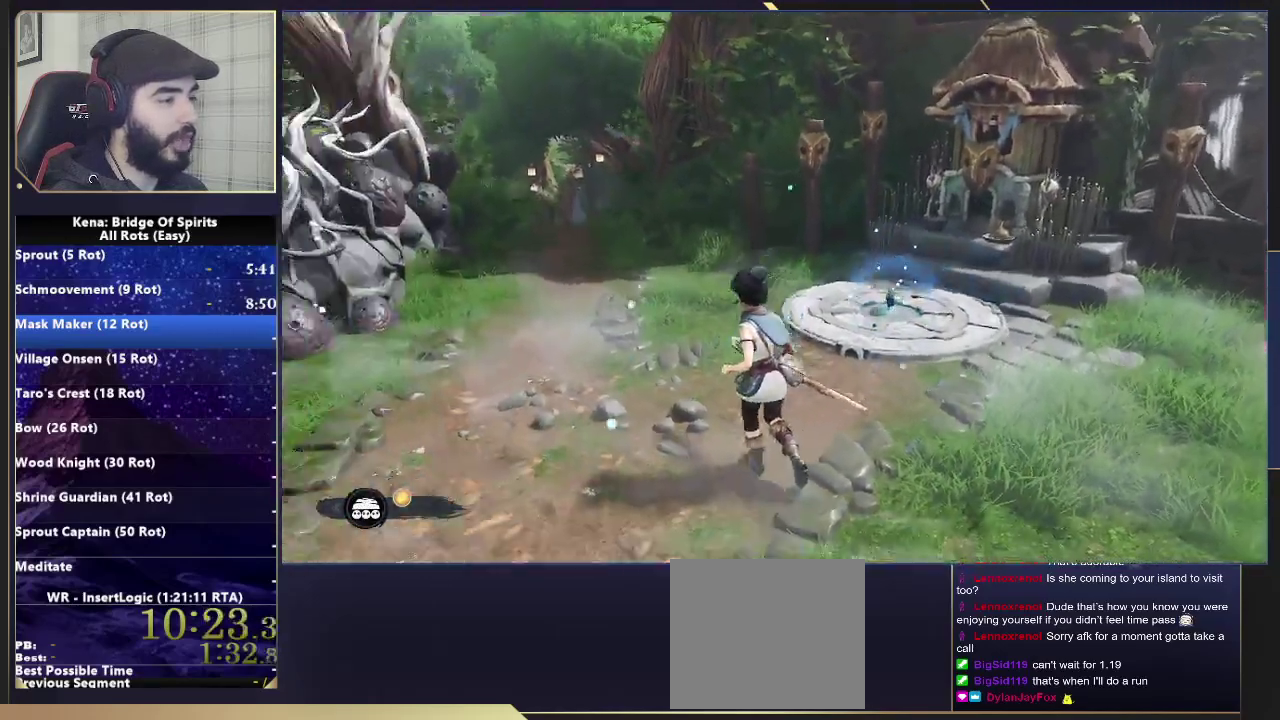
{"buttons": [], "left_stick": "up-left", "right_stick": "center", "events": [[50, "right_stick", "center"], [283, "right_stick", "right"], [333, "right_stick", "center"]]}
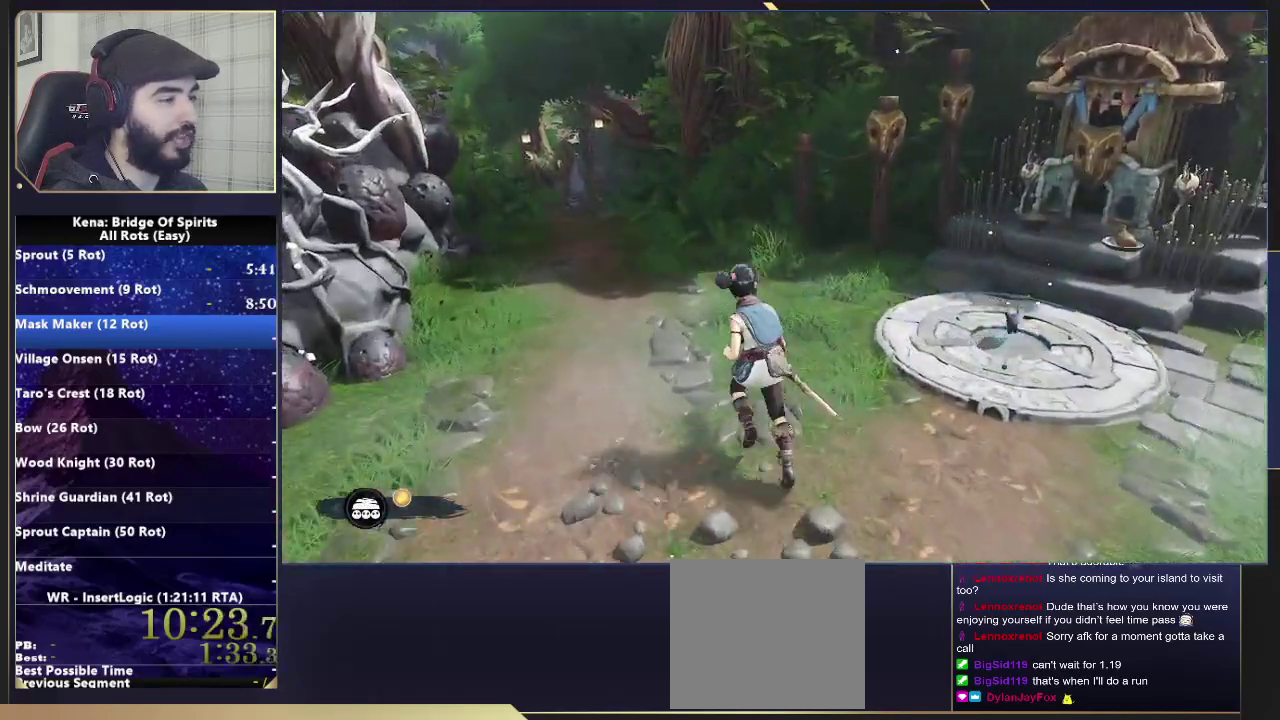
{"buttons": [], "left_stick": "left", "right_stick": "right", "events": [[50, "right_stick", "right"], [450, "left_stick", "left"]]}
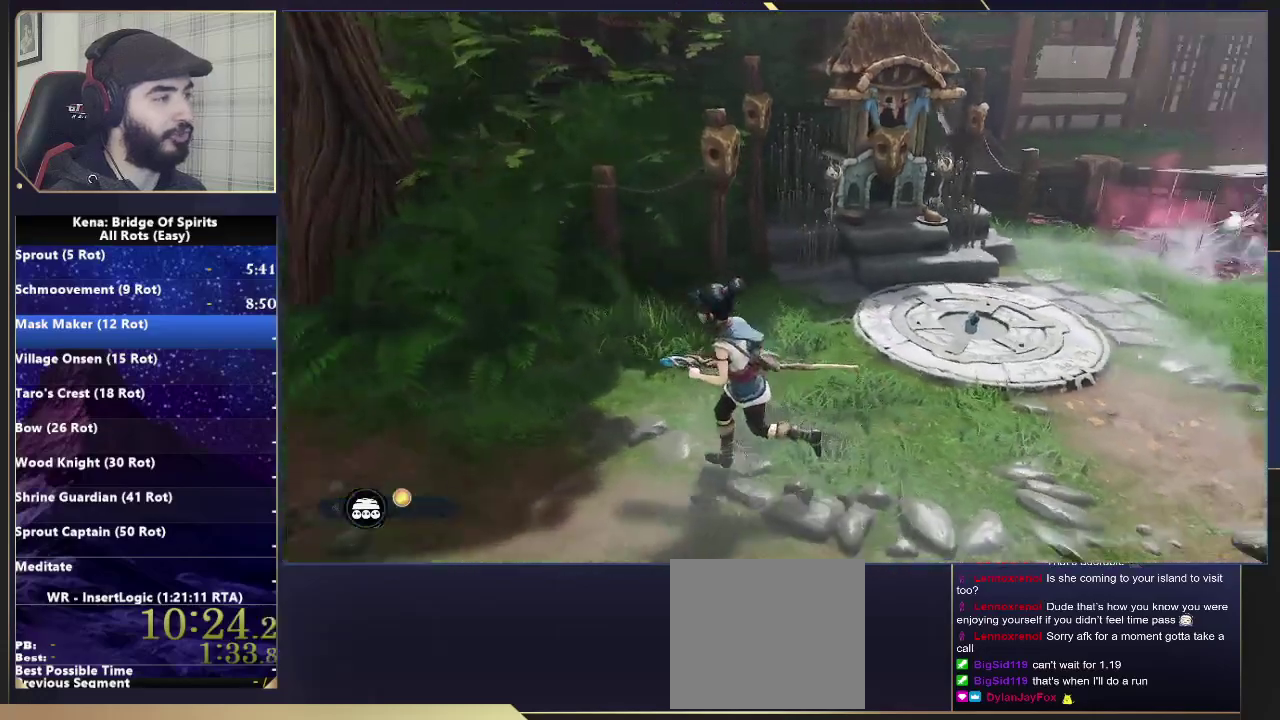
{"buttons": ["CIRCLE"], "left_stick": "down-left", "right_stick": "center", "events": [[133, "left_stick", "down-left"], [417, "right_stick", "center"], [483, "CIRCLE", "down"]]}
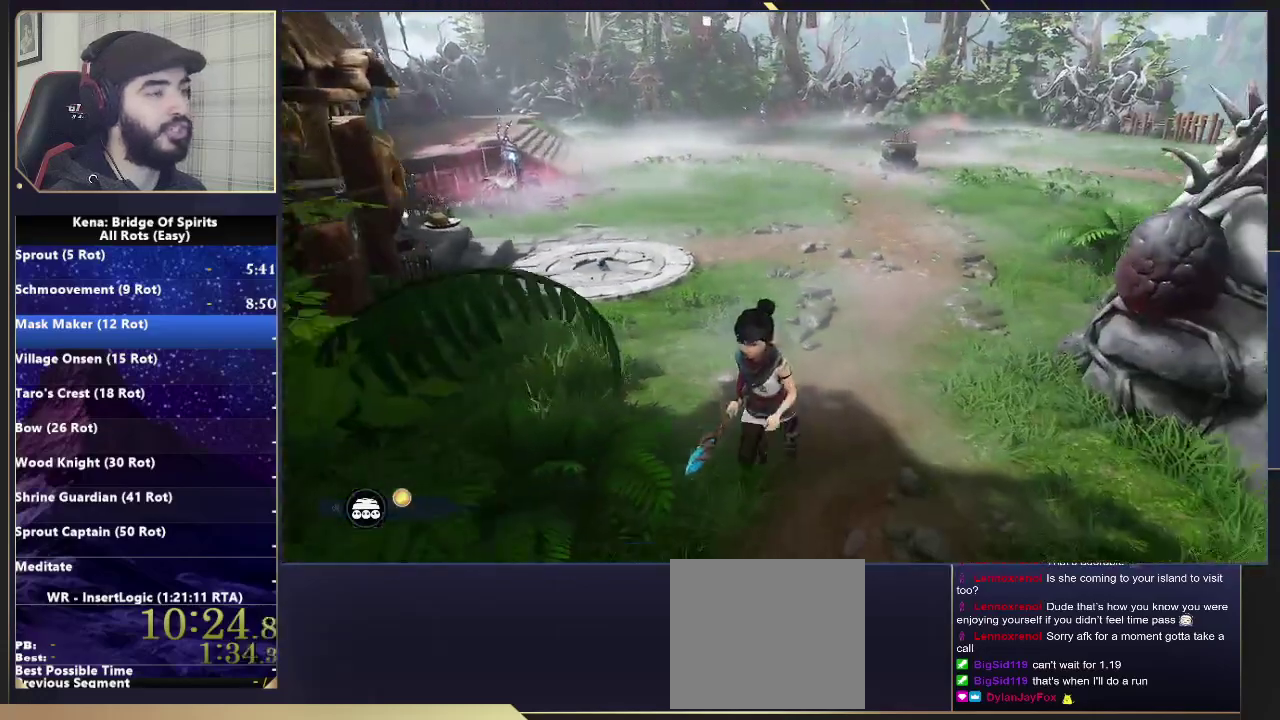
{"buttons": [], "left_stick": "down-left", "right_stick": "left", "events": [[100, "CIRCLE", "up"], [217, "left_stick", "center"], [317, "left_stick", "down"], [317, "right_stick", "left"], [500, "left_stick", "down-left"]]}
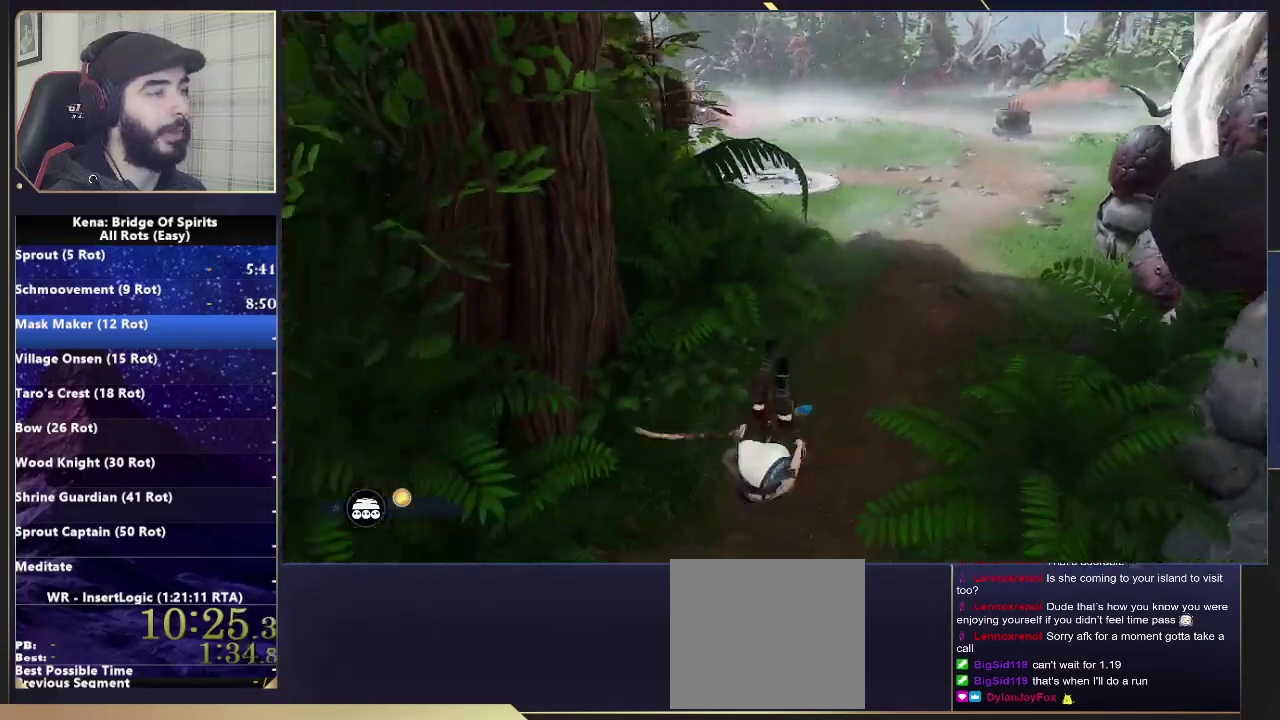
{"buttons": [], "left_stick": "down-left", "right_stick": "down-left", "events": [[317, "right_stick", "center"], [350, "CIRCLE", "down"], [417, "CIRCLE", "up"], [483, "right_stick", "down-left"]]}
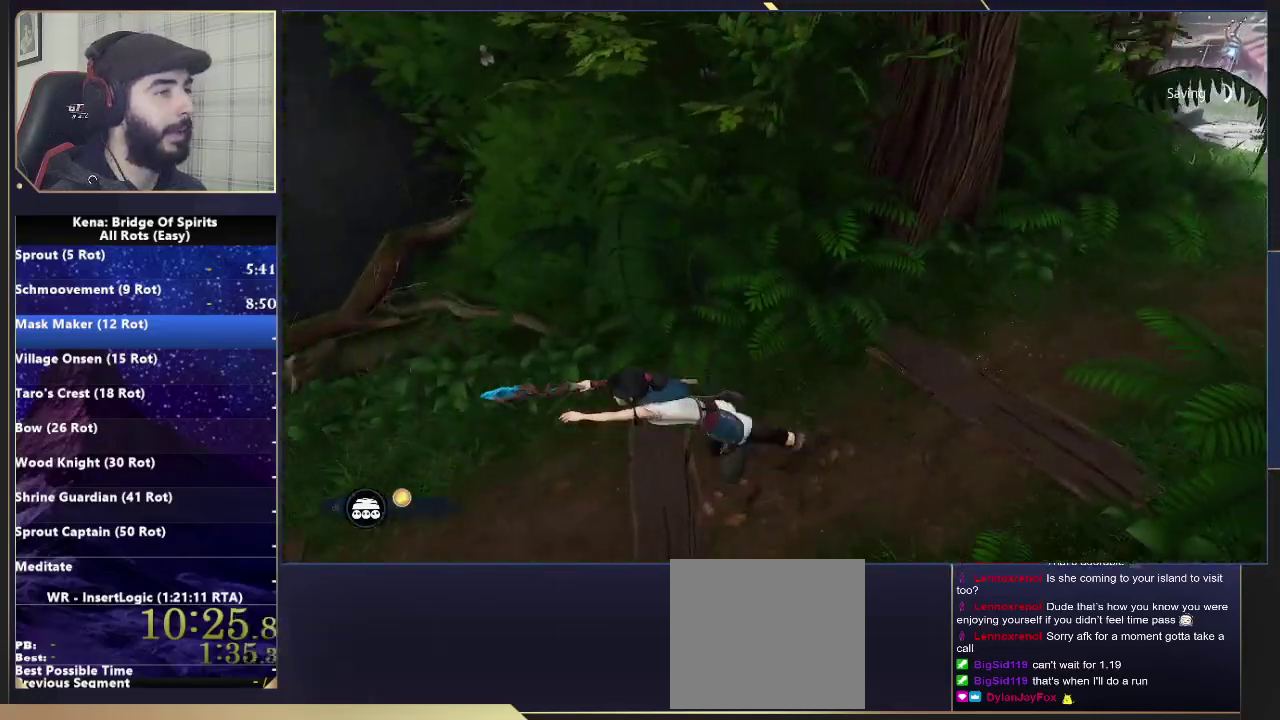
{"buttons": [], "left_stick": "left", "right_stick": "center", "events": [[17, "right_stick", "left"], [200, "left_stick", "left"], [350, "right_stick", "center"]]}
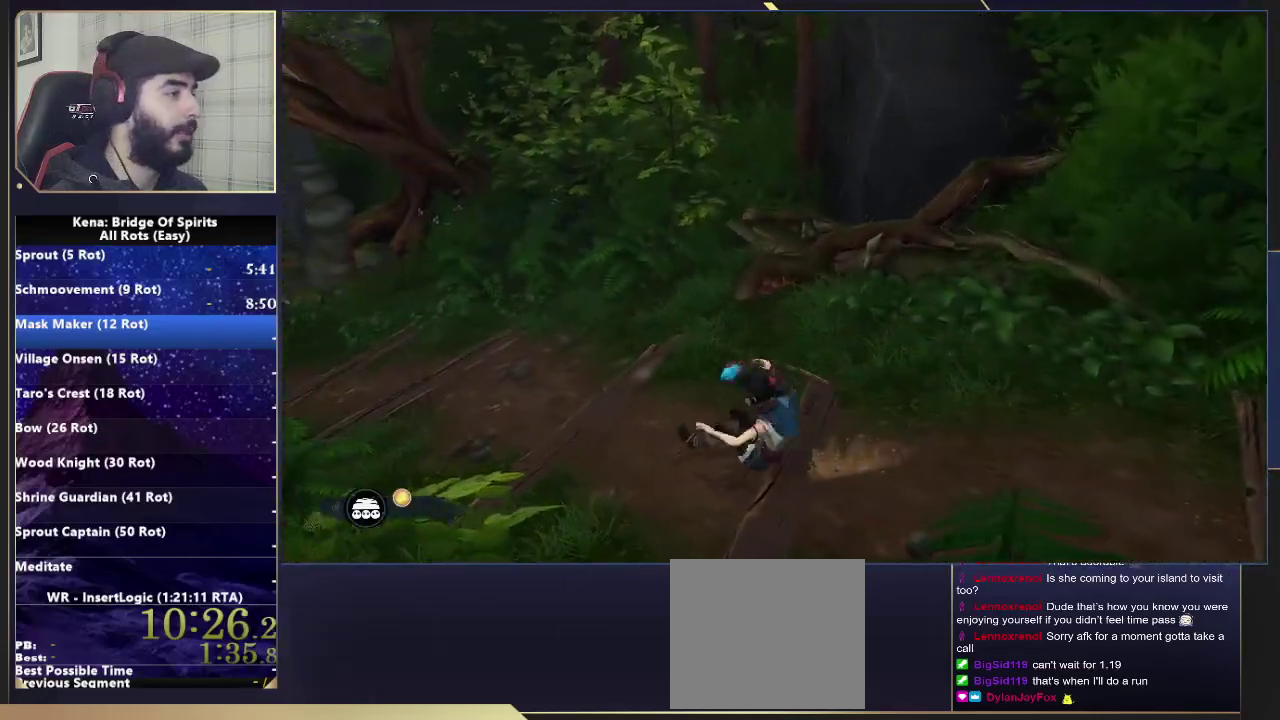
{"buttons": [], "left_stick": "left", "right_stick": "right", "events": [[17, "CIRCLE", "down"], [83, "CIRCLE", "up"], [450, "right_stick", "right"]]}
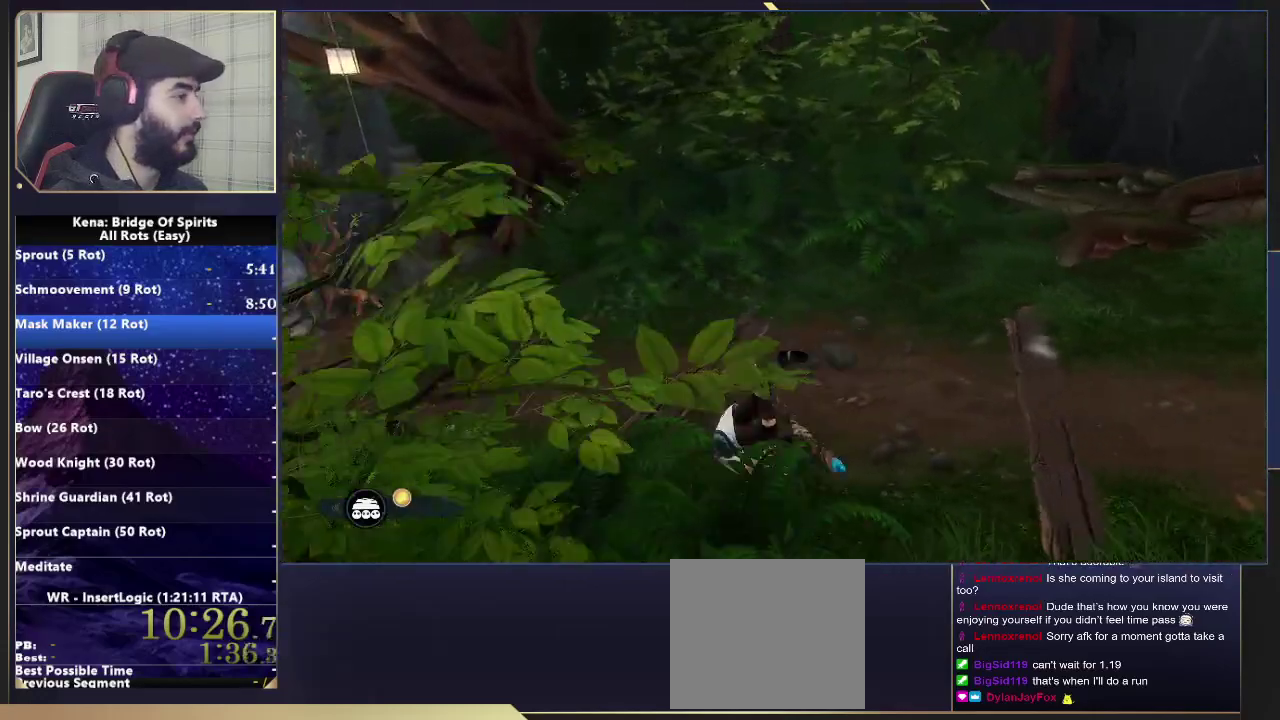
{"buttons": ["CIRCLE"], "left_stick": "down-left", "right_stick": "center", "events": [[383, "left_stick", "down-left"], [417, "right_stick", "center"], [467, "CIRCLE", "down"]]}
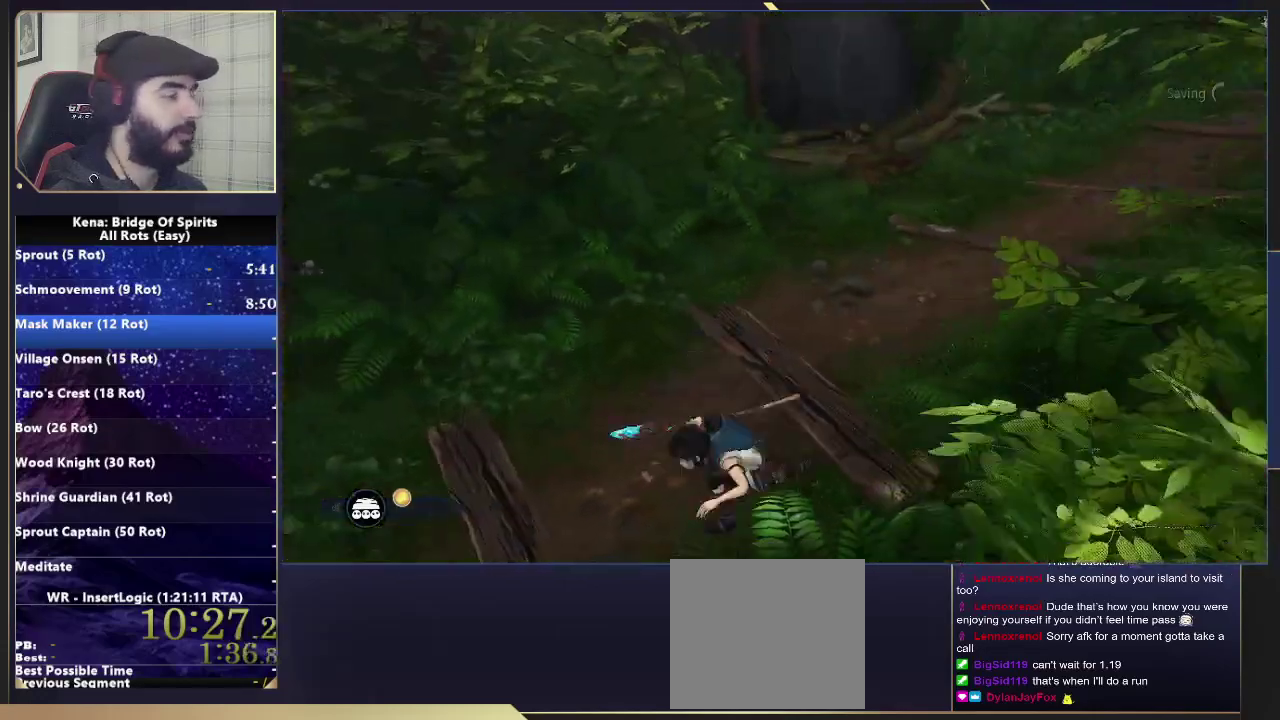
{"buttons": [], "left_stick": "down-left", "right_stick": "right", "events": [[50, "CIRCLE", "up"], [183, "right_stick", "right"]]}
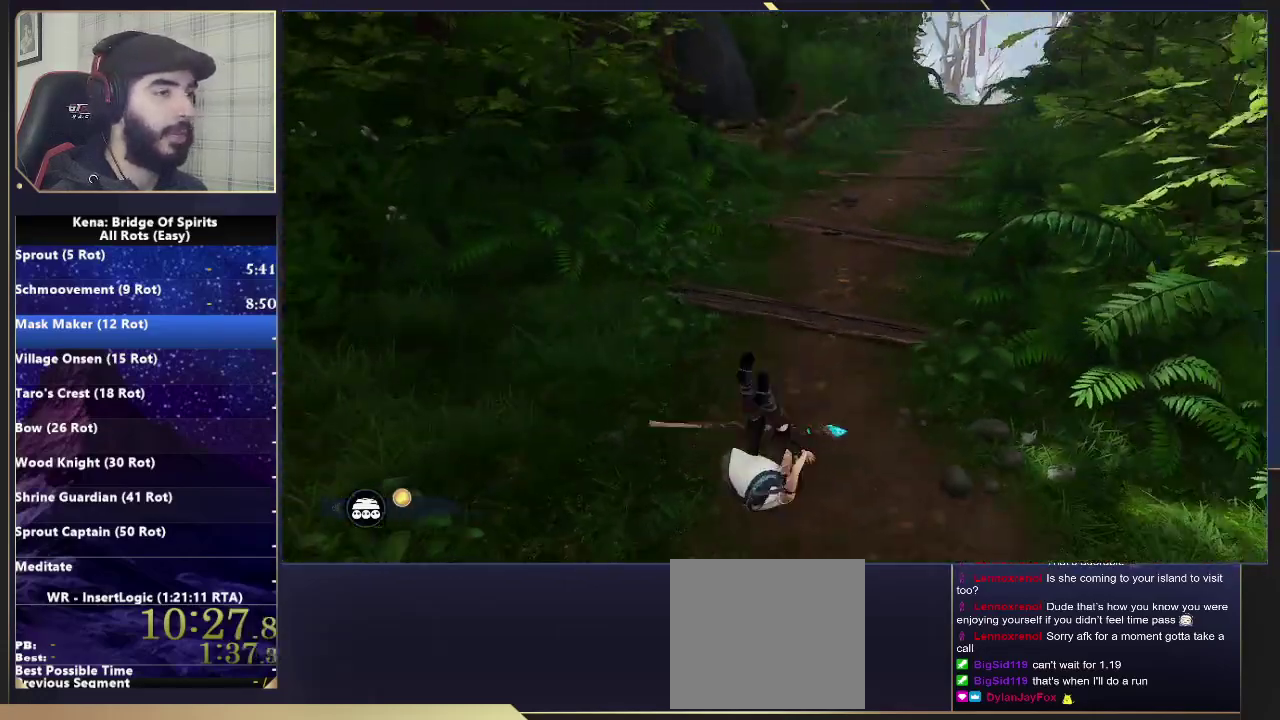
{"buttons": [], "left_stick": "down", "right_stick": "down-right", "events": [[83, "right_stick", "center"], [117, "left_stick", "down"], [467, "right_stick", "down-right"]]}
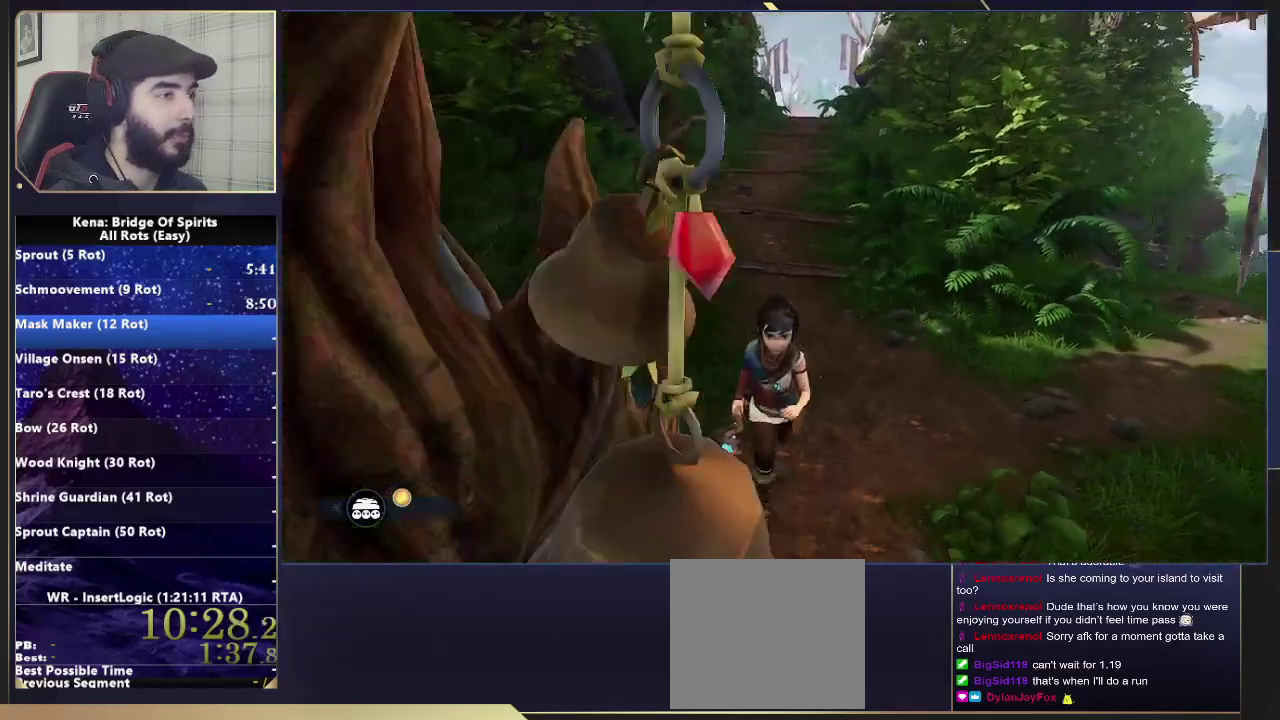
{"buttons": [], "left_stick": "up-right", "right_stick": "center", "events": [[50, "right_stick", "center"], [67, "left_stick", "down-right"], [167, "CROSS", "down"], [267, "left_stick", "up-right"], [317, "CROSS", "up"], [333, "right_stick", "down-left"], [433, "right_stick", "center"]]}
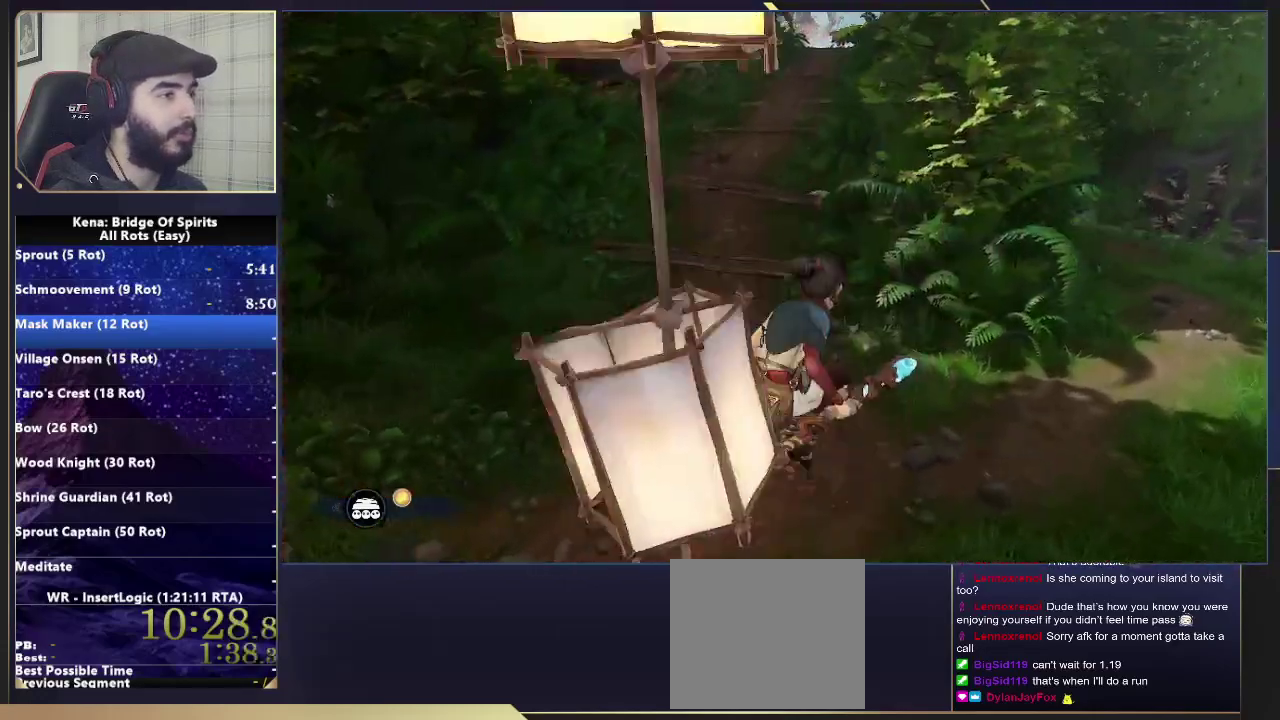
{"buttons": [], "left_stick": "up-right", "right_stick": "center", "events": [[50, "CROSS", "down"], [400, "CROSS", "up"]]}
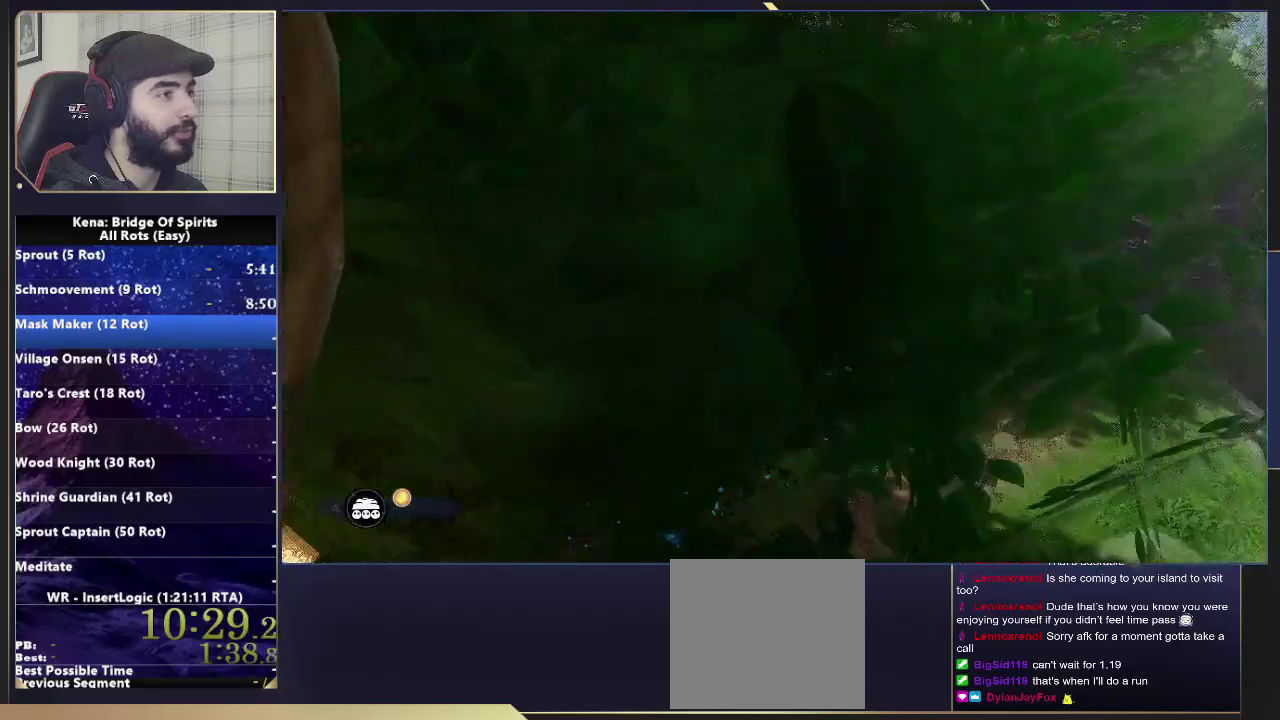
{"buttons": [], "left_stick": "up-right", "right_stick": "right", "events": [[167, "right_stick", "left"], [333, "right_stick", "center"], [450, "right_stick", "right"]]}
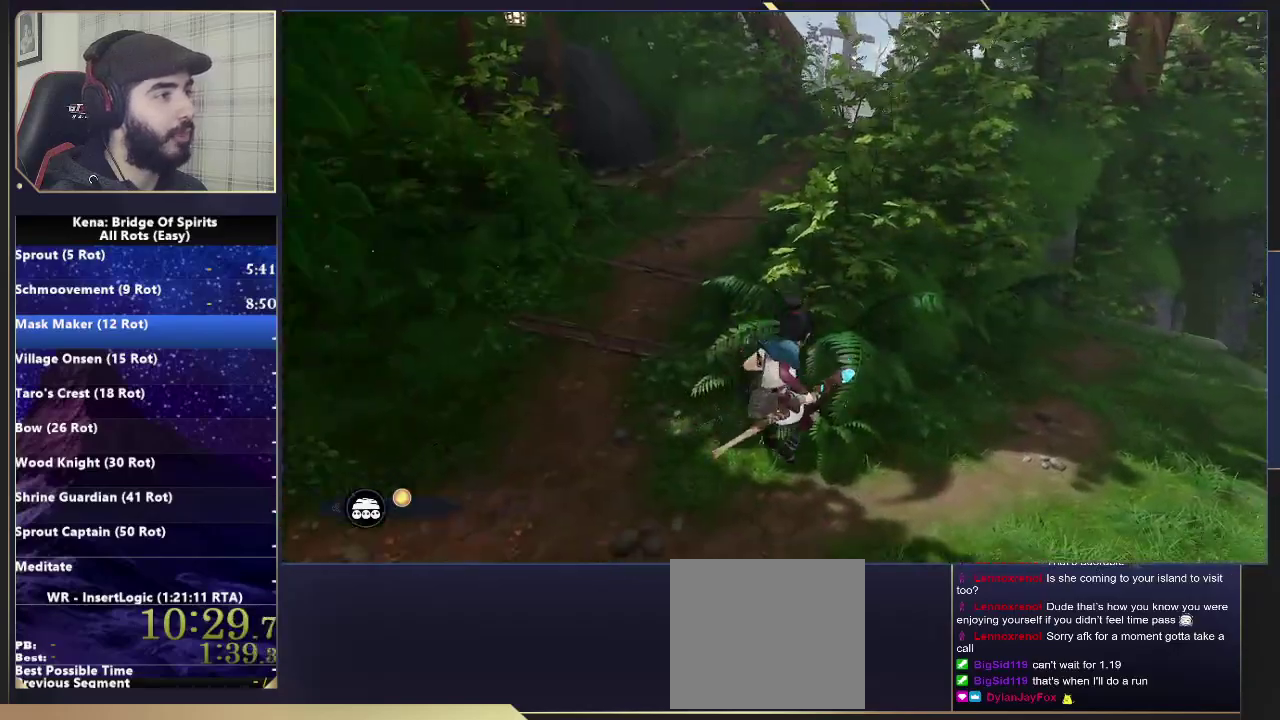
{"buttons": ["CIRCLE"], "left_stick": "up", "right_stick": "center", "events": [[200, "left_stick", "up"], [400, "right_stick", "center"], [433, "CIRCLE", "down"]]}